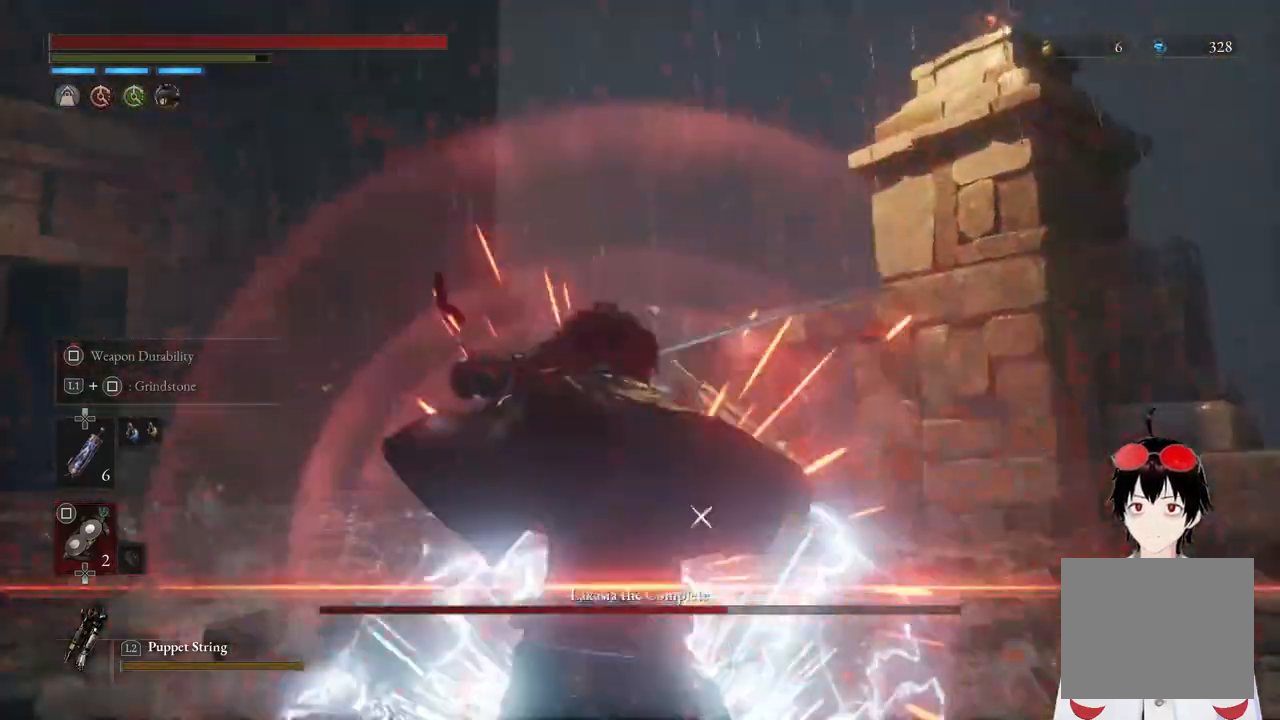
Gameplay with a controller (PlayStation layout); each line is a JSON object with the inputs held at the frame after it. "events" lists button and stick changes between this image and that frame as [ms after this image, input, new state], when the widget could be followed in between.
{"buttons": ["CIRCLE"], "left_stick": "down", "right_stick": "center", "events": [[100, "L1", "up"], [100, "left_stick", "down"], [467, "CIRCLE", "down"]]}
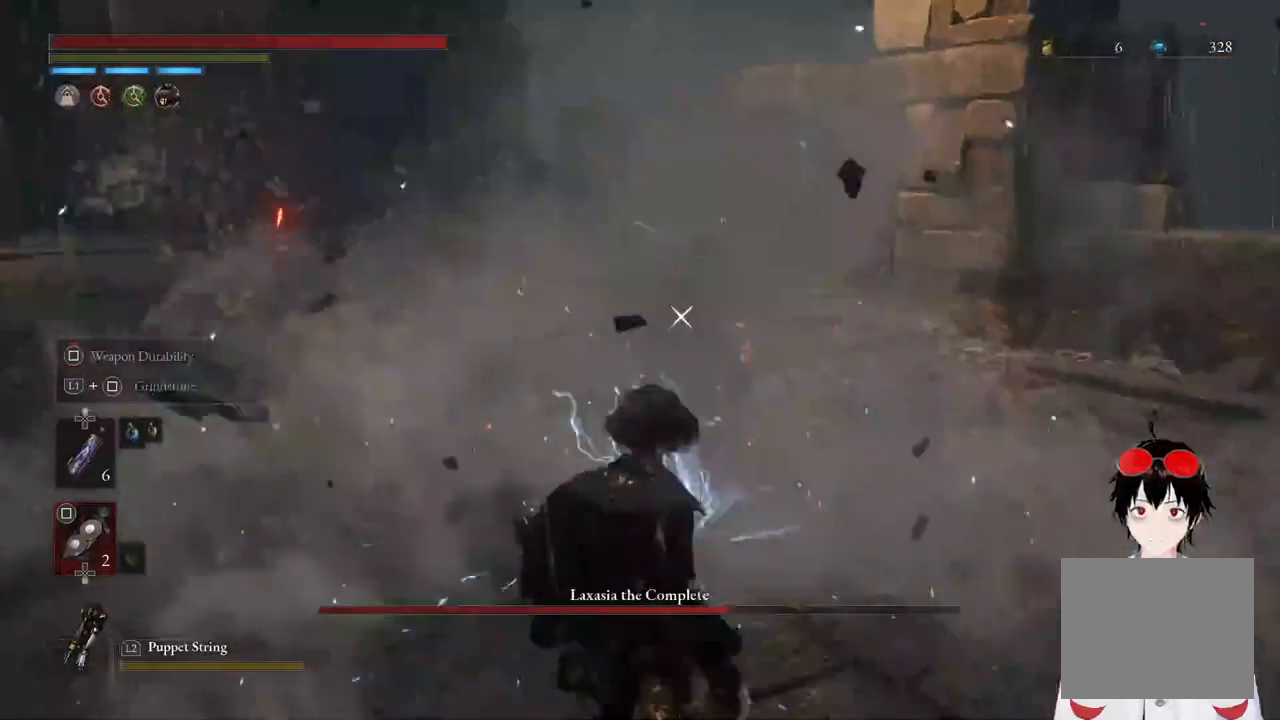
{"buttons": [], "left_stick": "center", "right_stick": "center", "events": [[83, "CIRCLE", "up"], [250, "left_stick", "center"]]}
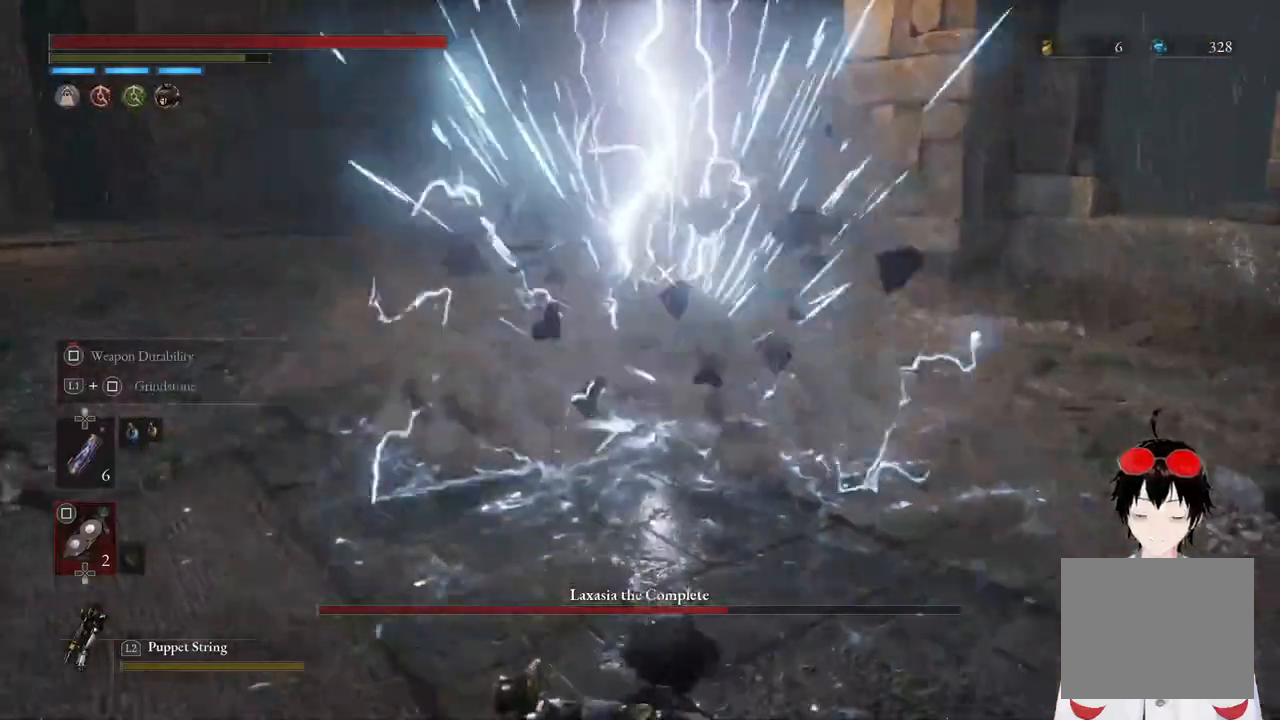
{"buttons": [], "left_stick": "center", "right_stick": "center", "events": []}
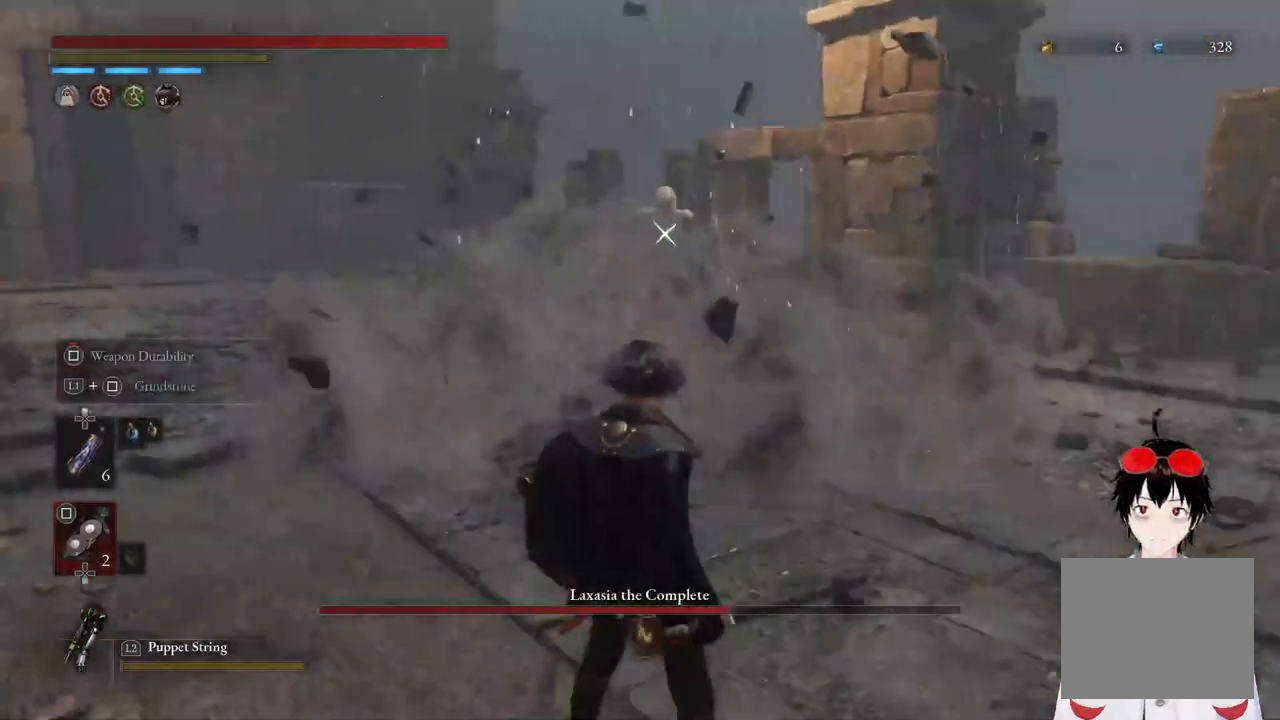
{"buttons": [], "left_stick": "right", "right_stick": "center", "events": [[500, "left_stick", "right"]]}
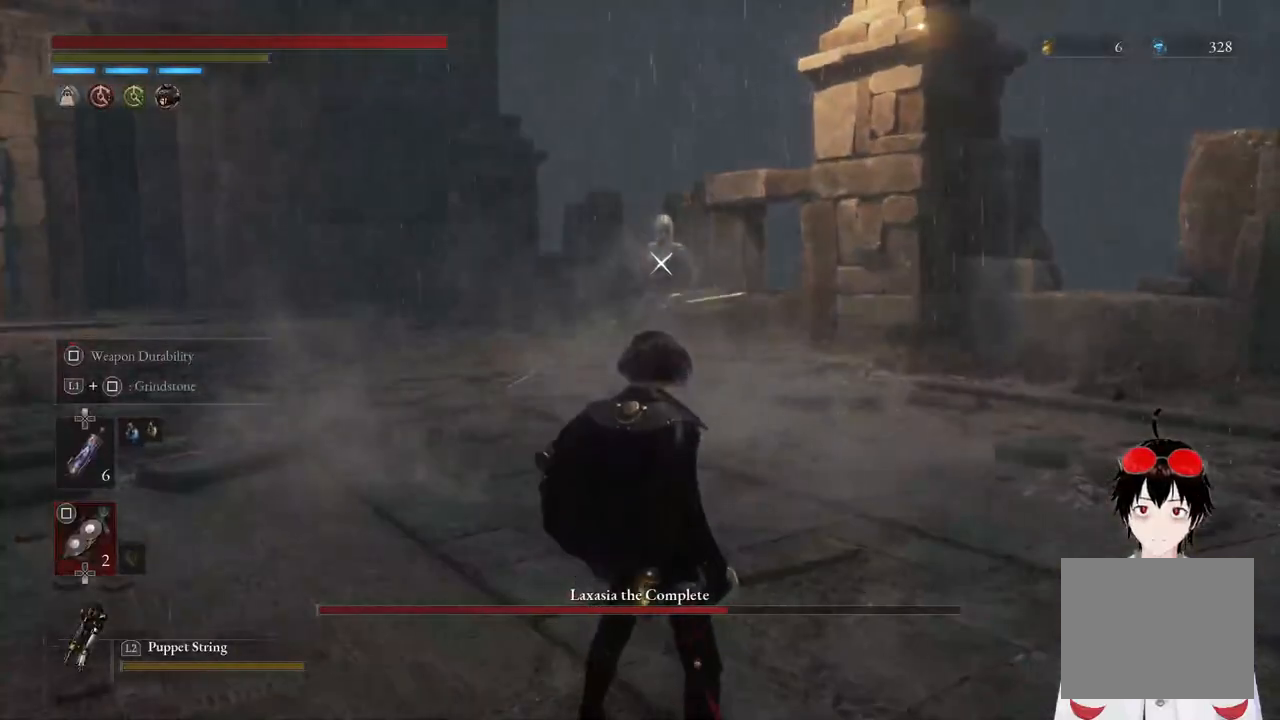
{"buttons": [], "left_stick": "right", "right_stick": "center", "events": []}
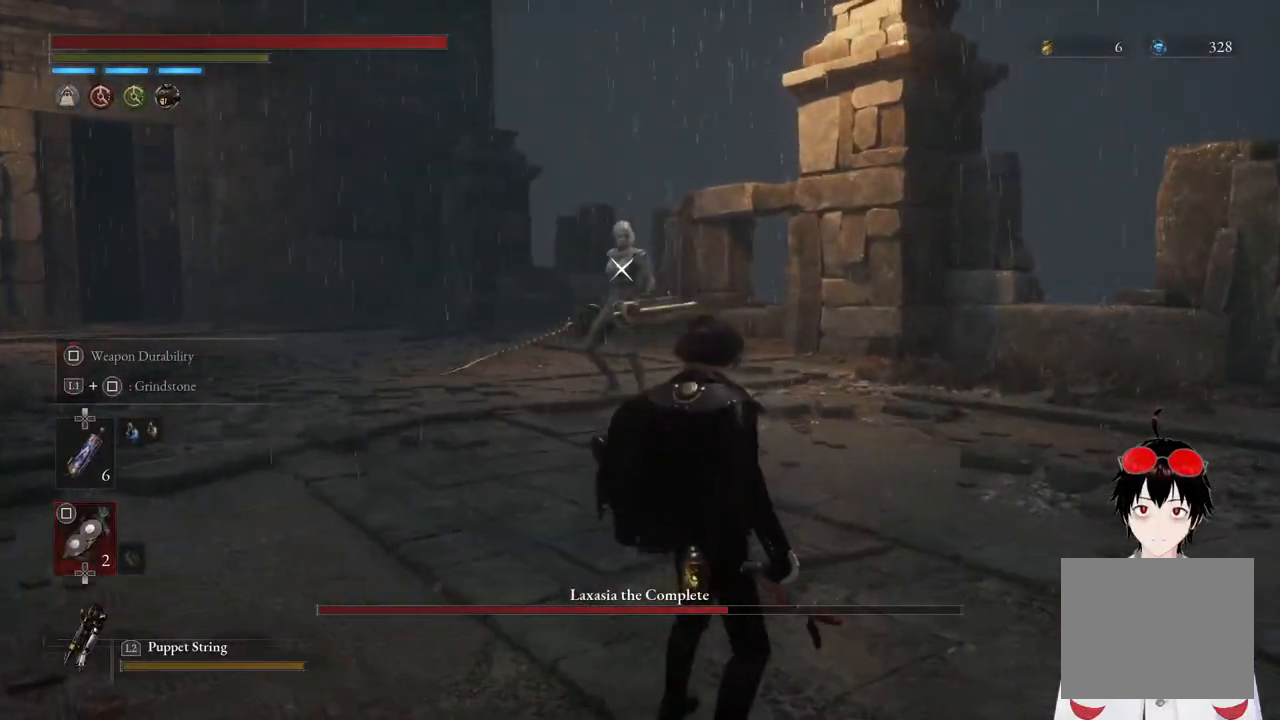
{"buttons": [], "left_stick": "right", "right_stick": "center", "events": []}
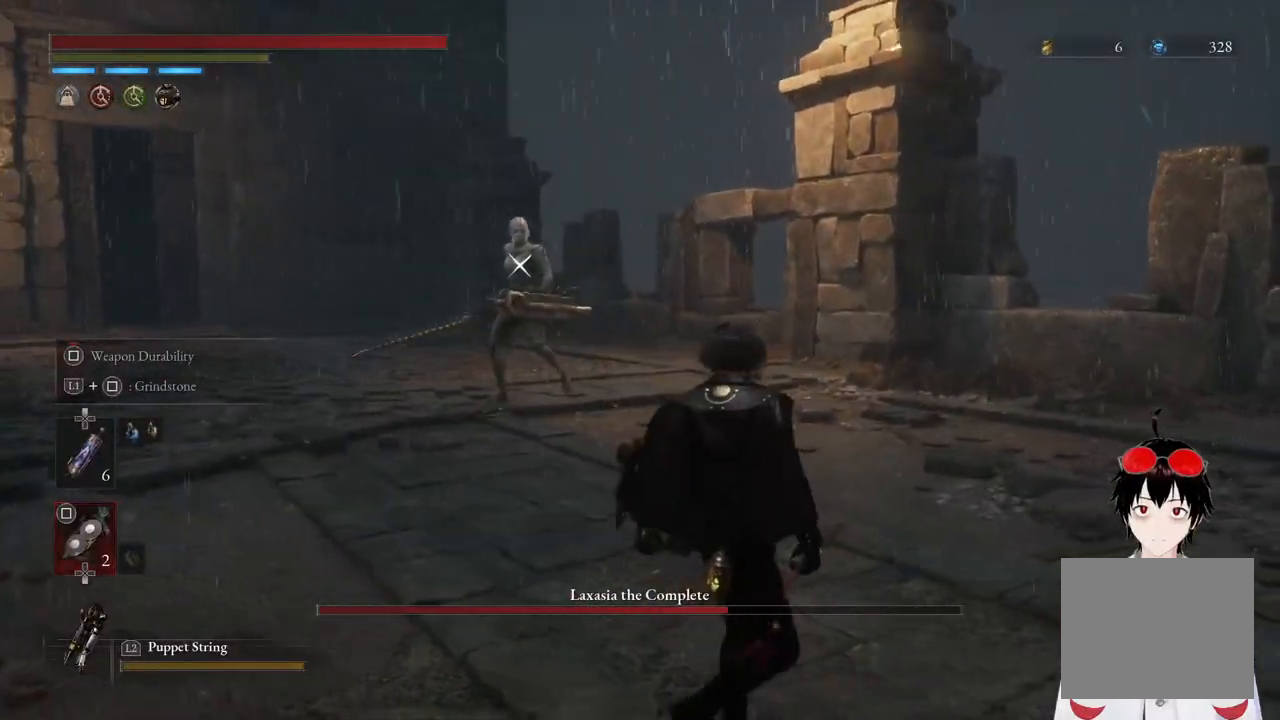
{"buttons": [], "left_stick": "down-right", "right_stick": "center", "events": [[117, "left_stick", "down-right"]]}
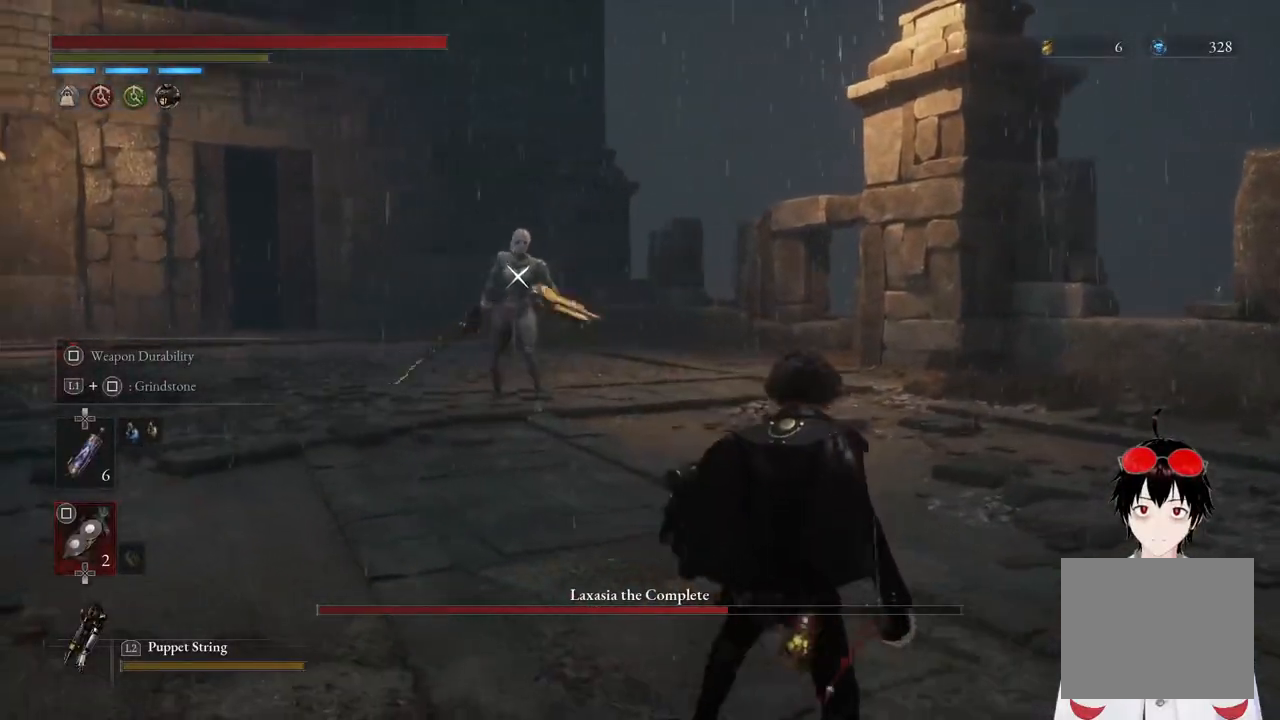
{"buttons": [], "left_stick": "down-right", "right_stick": "center", "events": []}
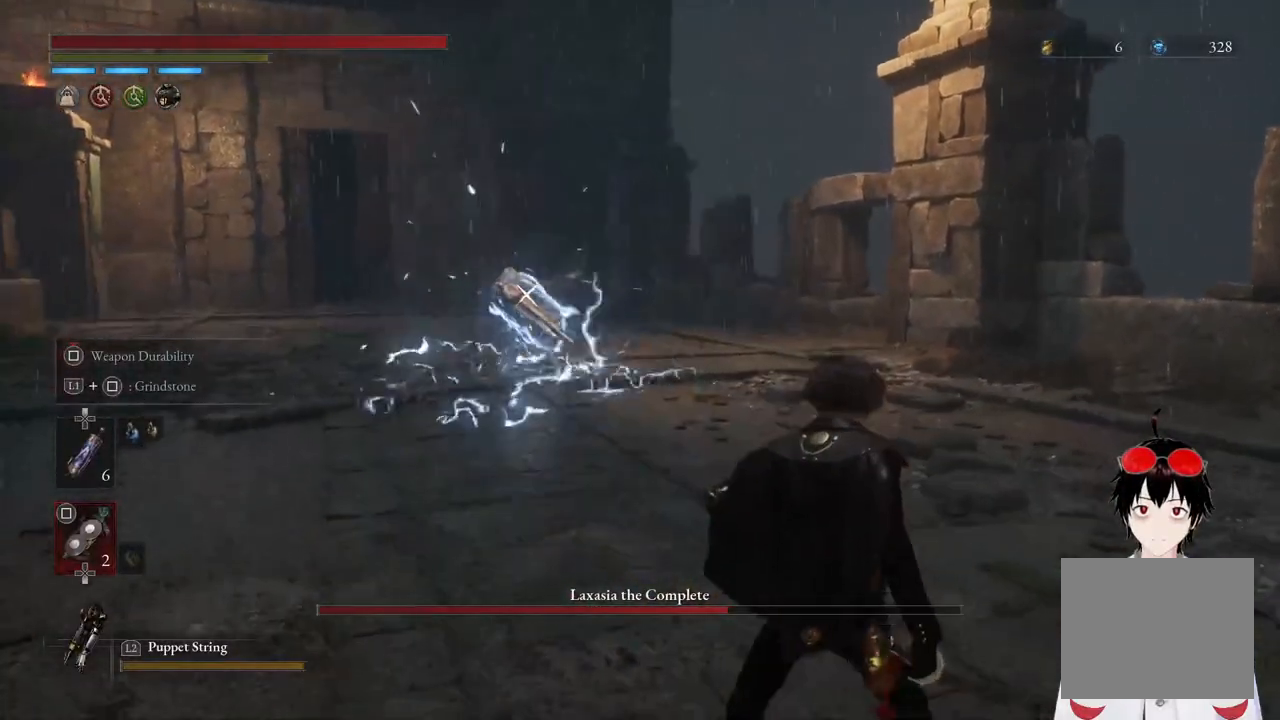
{"buttons": [], "left_stick": "down-right", "right_stick": "center", "events": []}
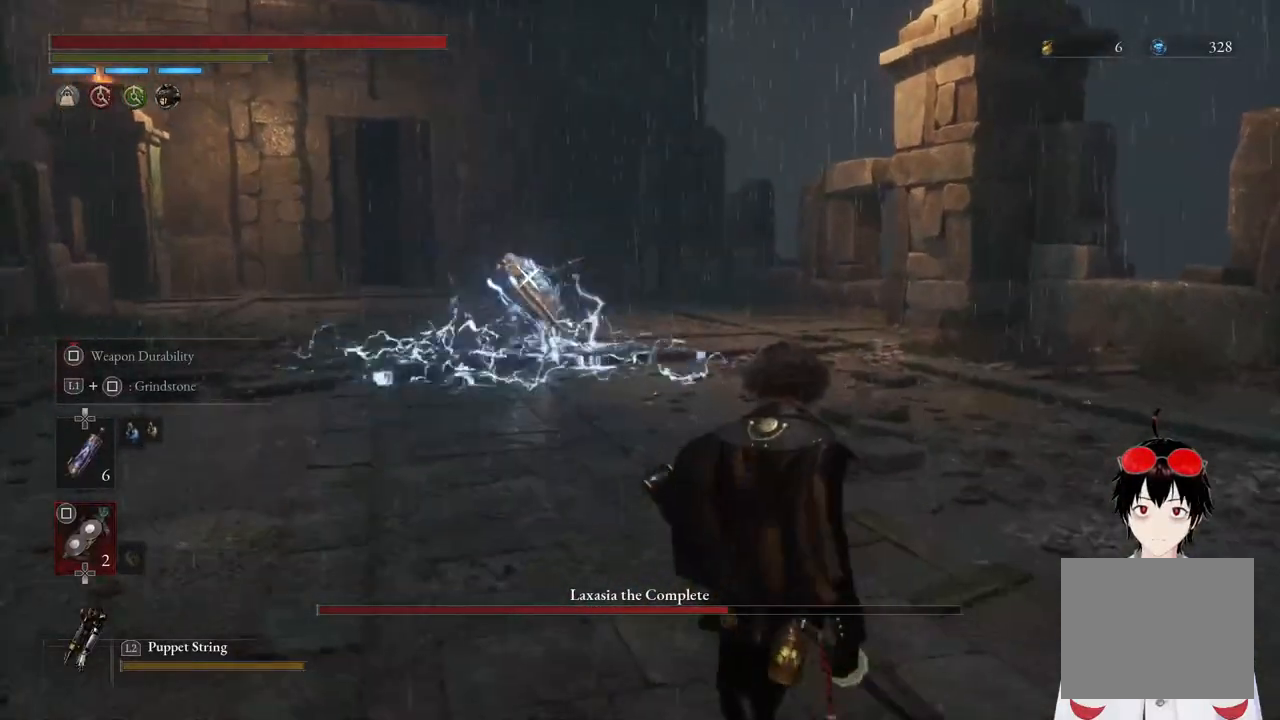
{"buttons": [], "left_stick": "up", "right_stick": "center", "events": [[17, "left_stick", "center"], [83, "left_stick", "up"]]}
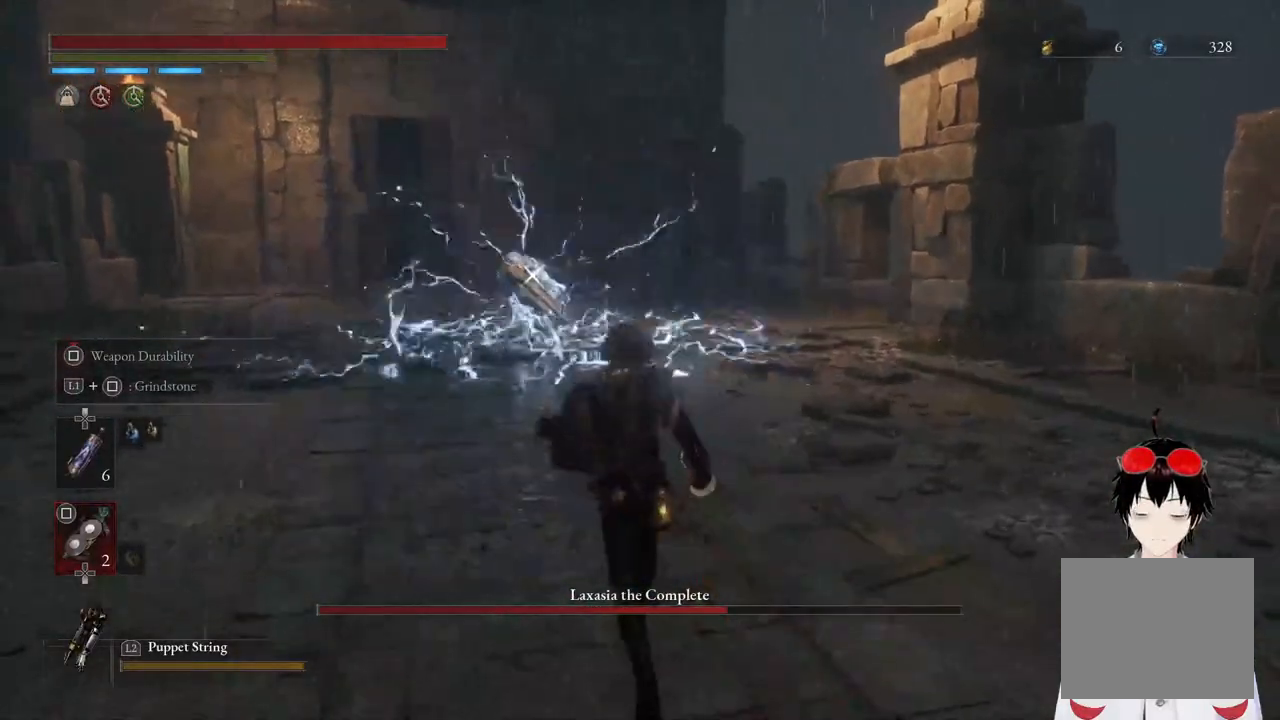
{"buttons": [], "left_stick": "center", "right_stick": "center", "events": [[367, "left_stick", "center"]]}
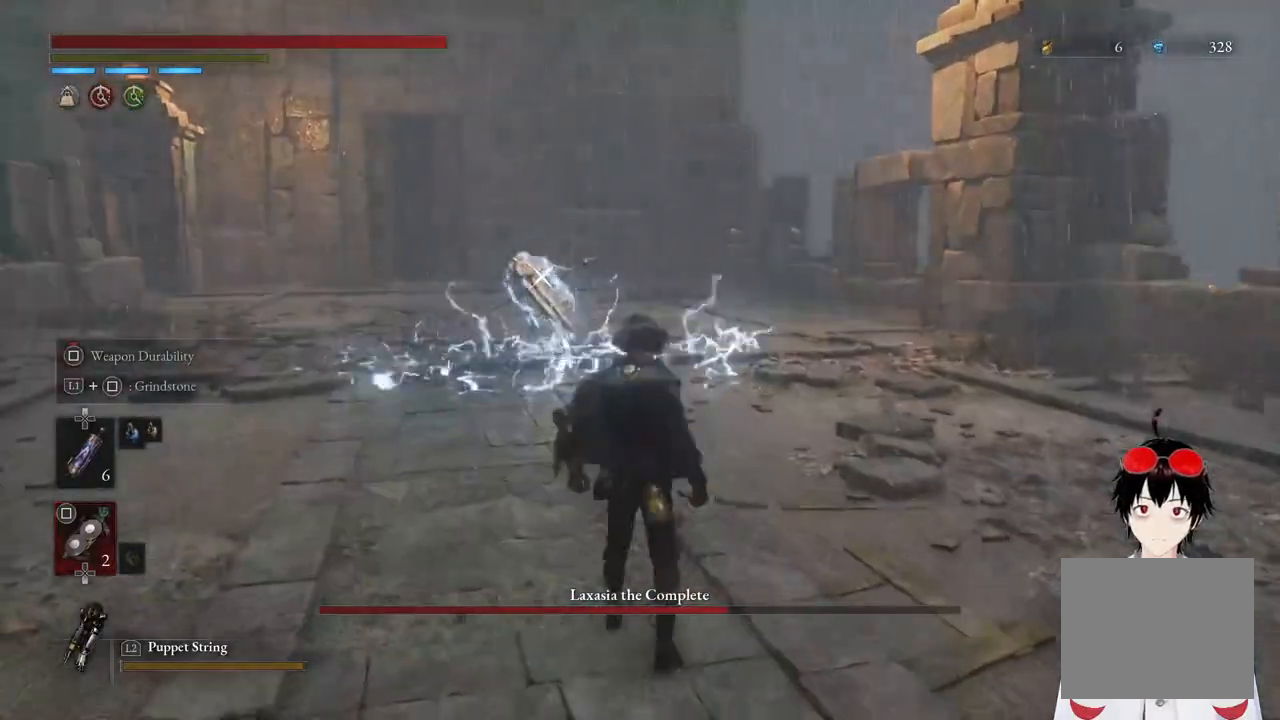
{"buttons": [], "left_stick": "center", "right_stick": "center", "events": [[267, "left_stick", "up"], [467, "left_stick", "center"]]}
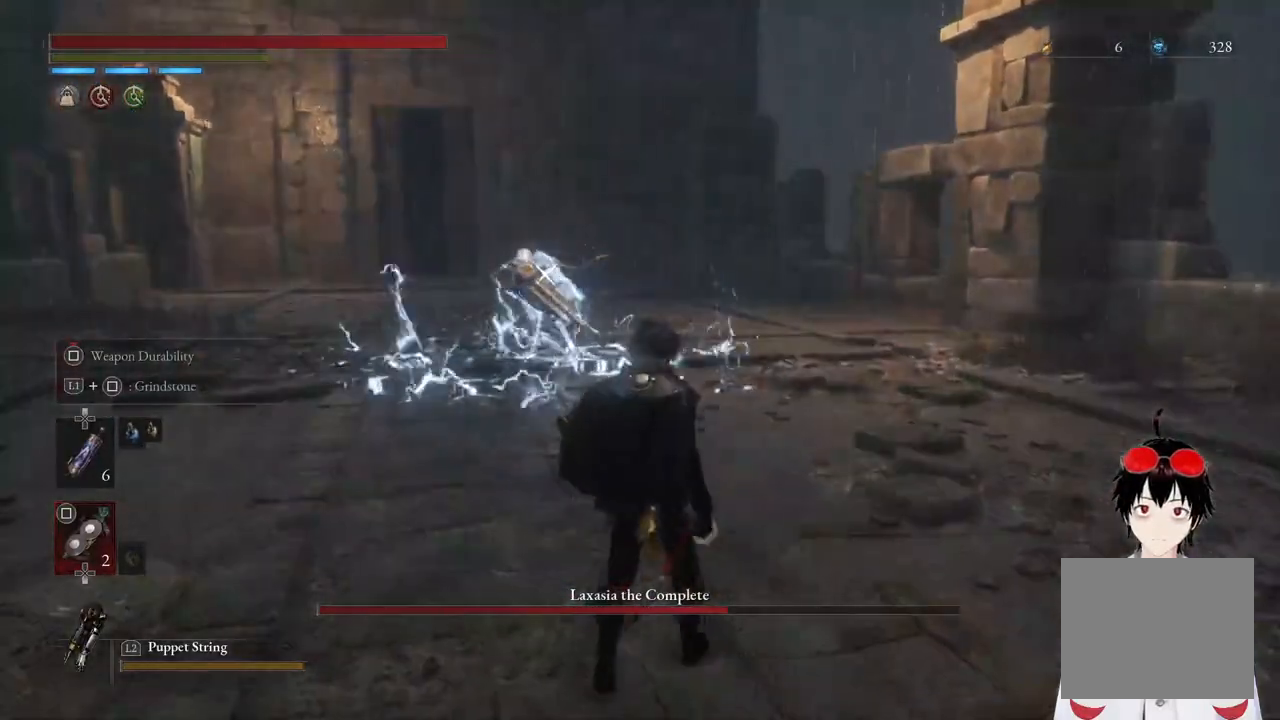
{"buttons": [], "left_stick": "center", "right_stick": "center", "events": []}
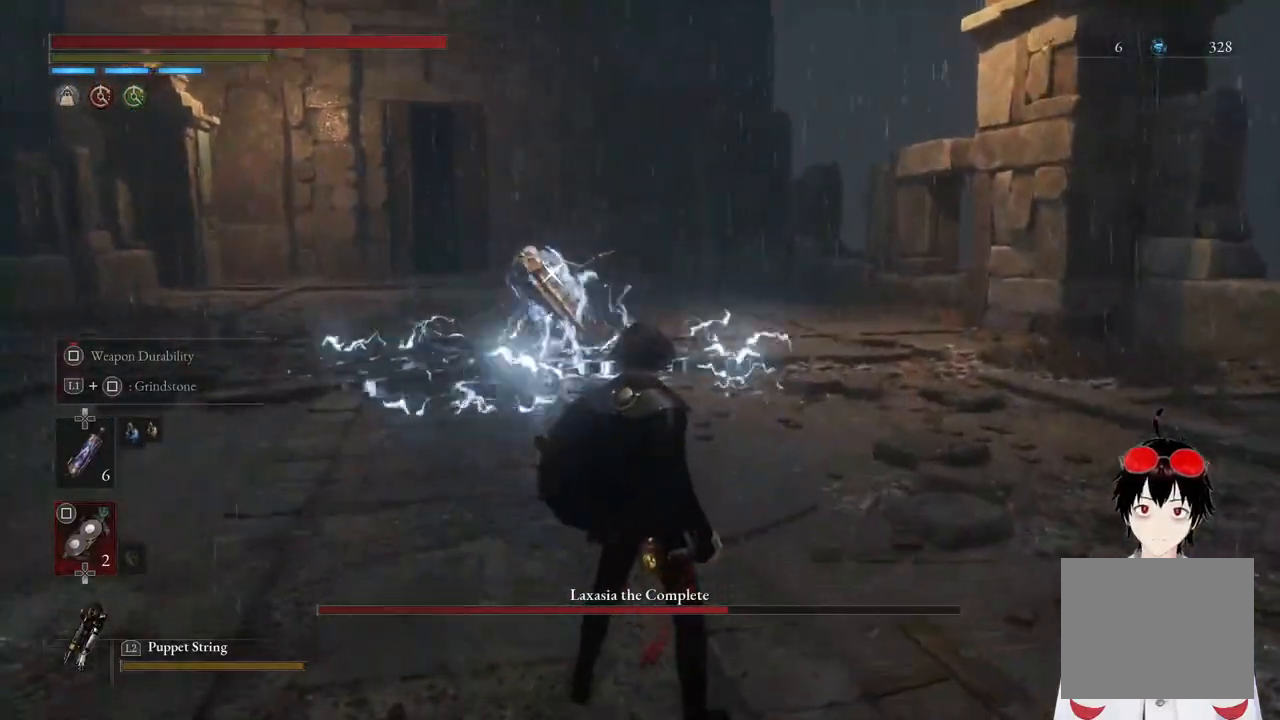
{"buttons": [], "left_stick": "center", "right_stick": "center", "events": [[150, "left_stick", "up-right"], [283, "left_stick", "center"]]}
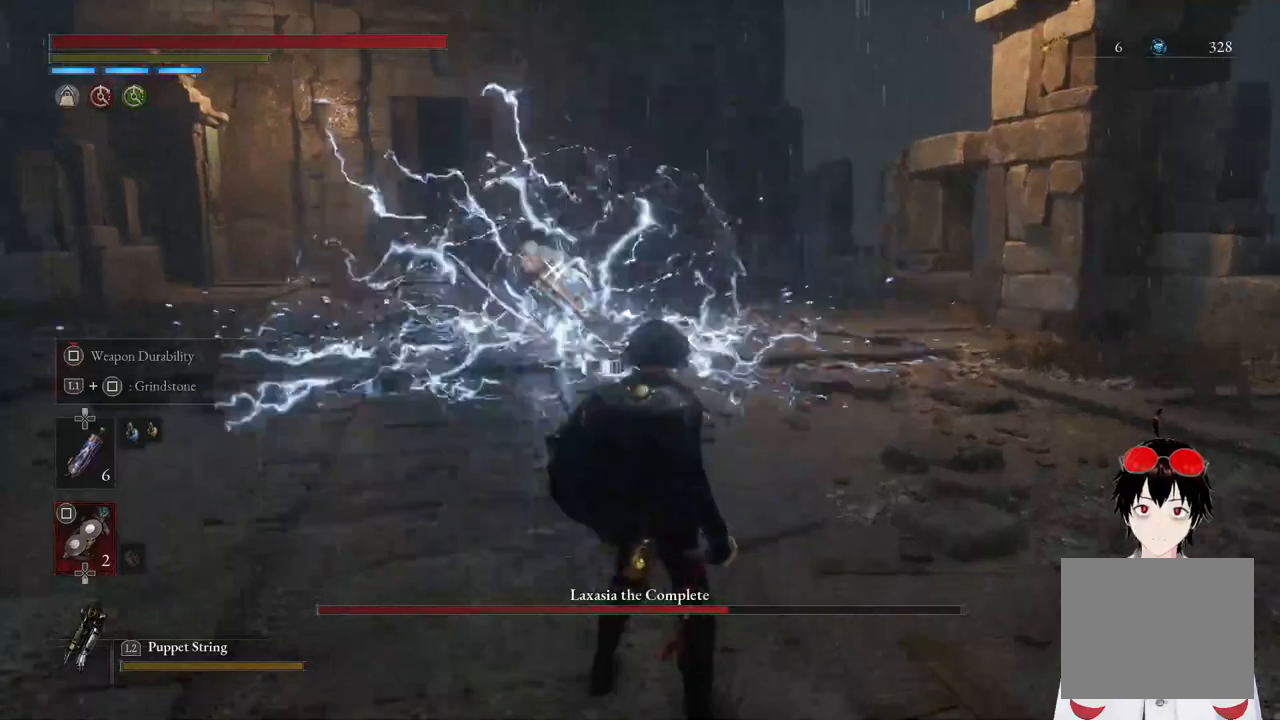
{"buttons": [], "left_stick": "center", "right_stick": "center", "events": []}
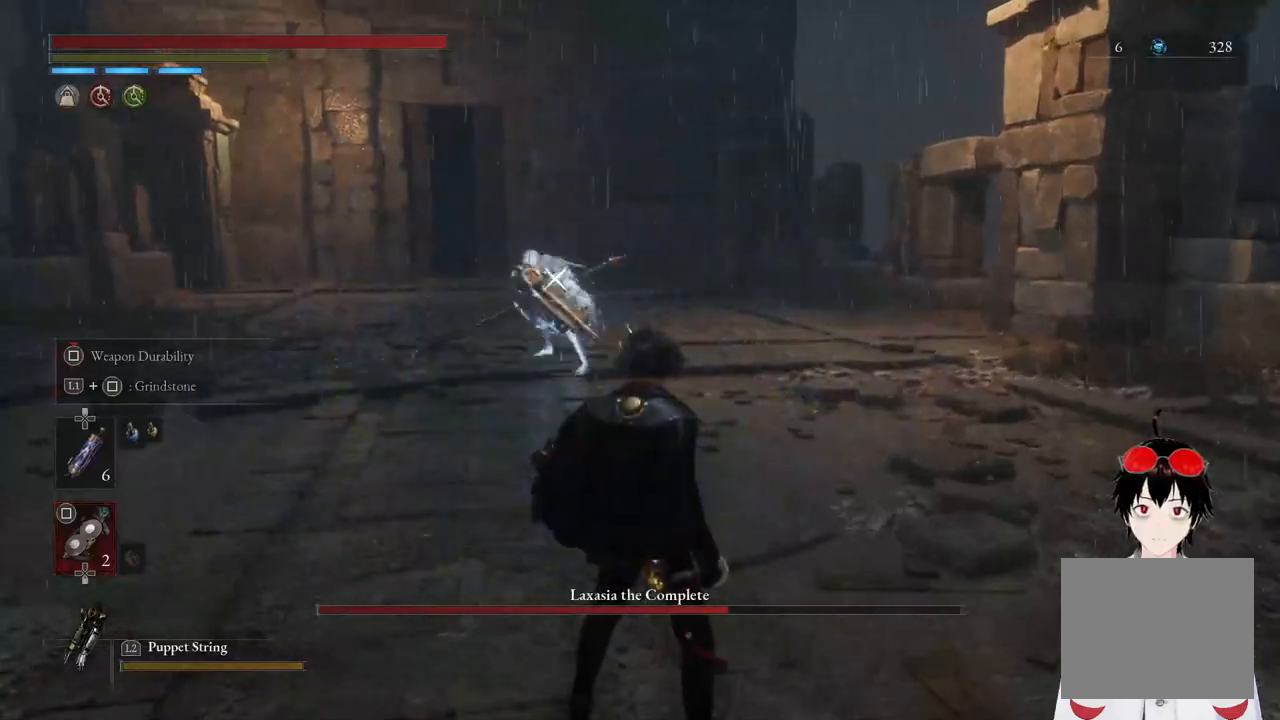
{"buttons": ["L1"], "left_stick": "up", "right_stick": "center", "events": [[317, "L1", "down"], [400, "left_stick", "up"]]}
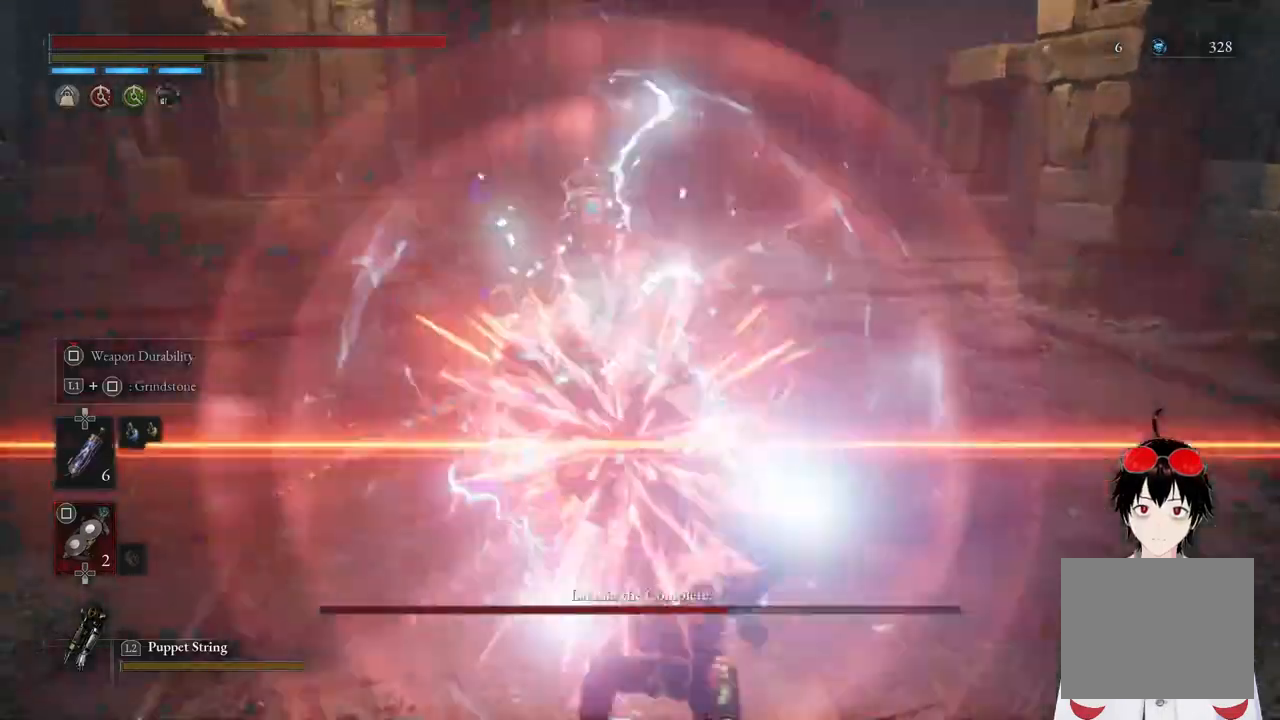
{"buttons": [], "left_stick": "down-right", "right_stick": "center", "events": [[150, "L1", "up"], [150, "left_stick", "center"], [367, "left_stick", "right"], [467, "left_stick", "down-right"]]}
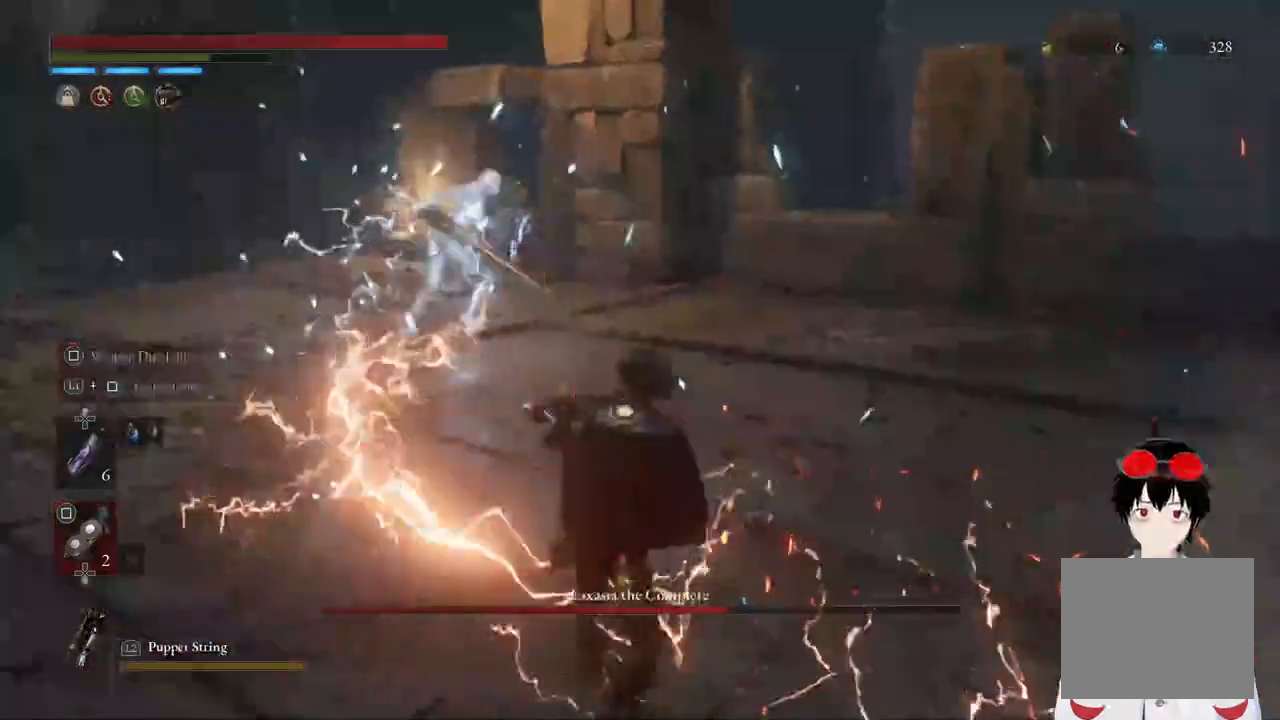
{"buttons": [], "left_stick": "right", "right_stick": "center", "events": [[350, "left_stick", "right"]]}
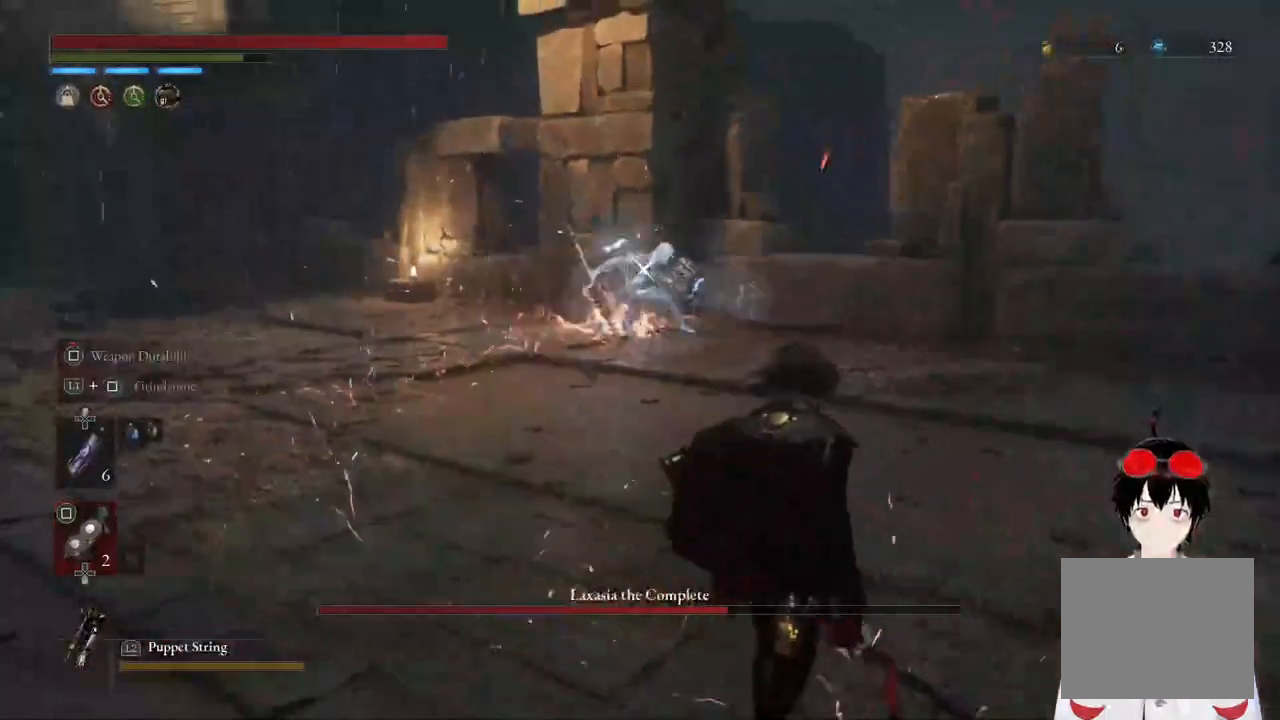
{"buttons": [], "left_stick": "center", "right_stick": "center", "events": [[67, "left_stick", "center"]]}
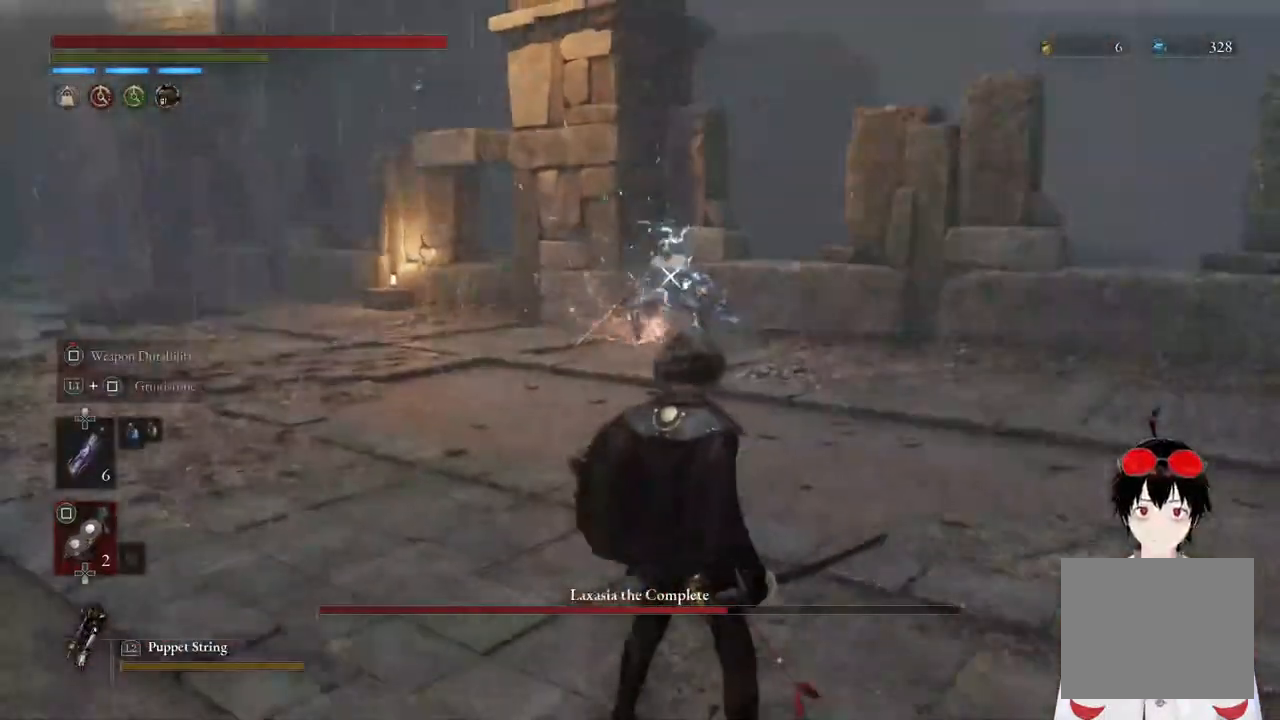
{"buttons": [], "left_stick": "center", "right_stick": "center", "events": []}
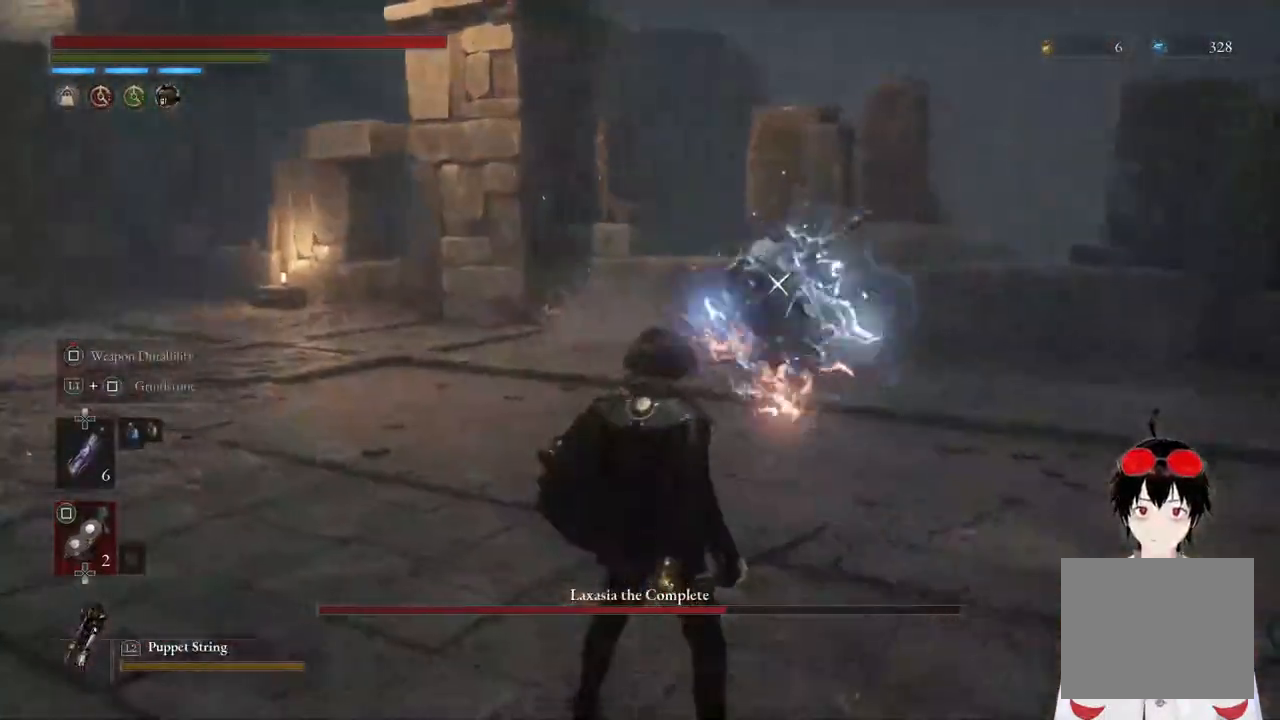
{"buttons": [], "left_stick": "right", "right_stick": "center", "events": [[133, "L1", "down"], [167, "left_stick", "up-right"], [350, "left_stick", "right"], [367, "L1", "up"]]}
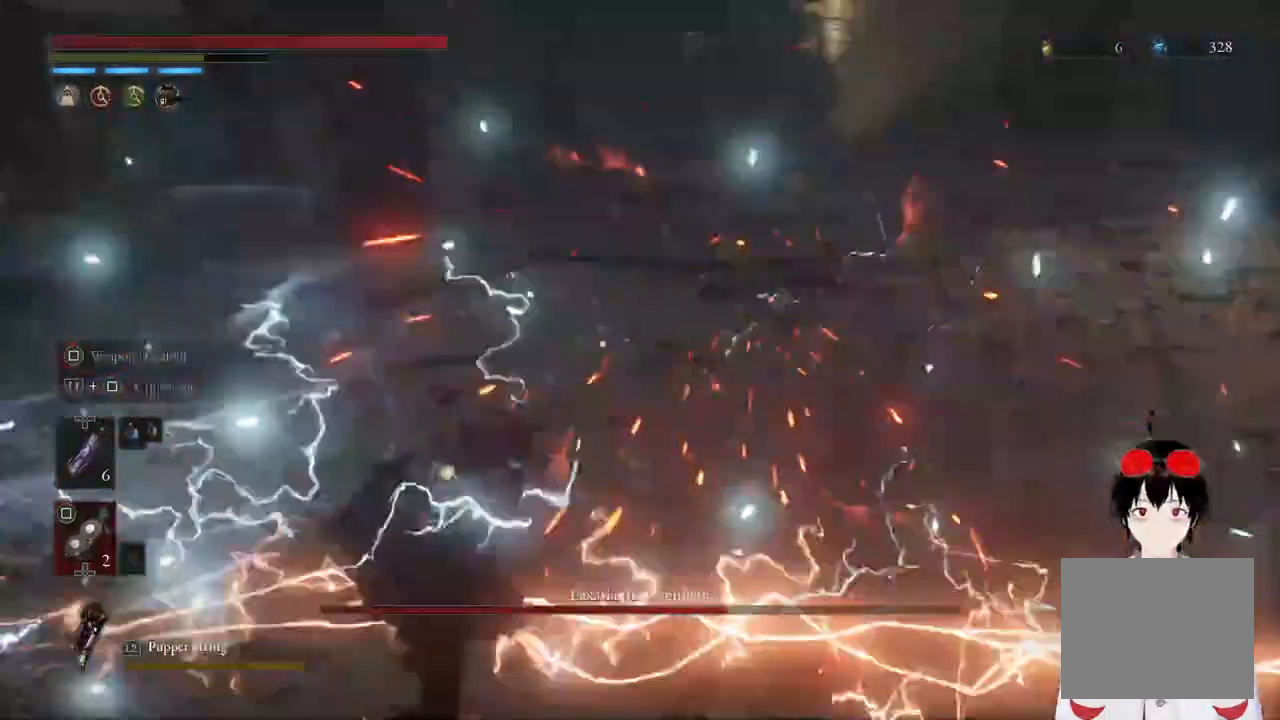
{"buttons": [], "left_stick": "down-right", "right_stick": "center", "events": [[200, "left_stick", "down-right"]]}
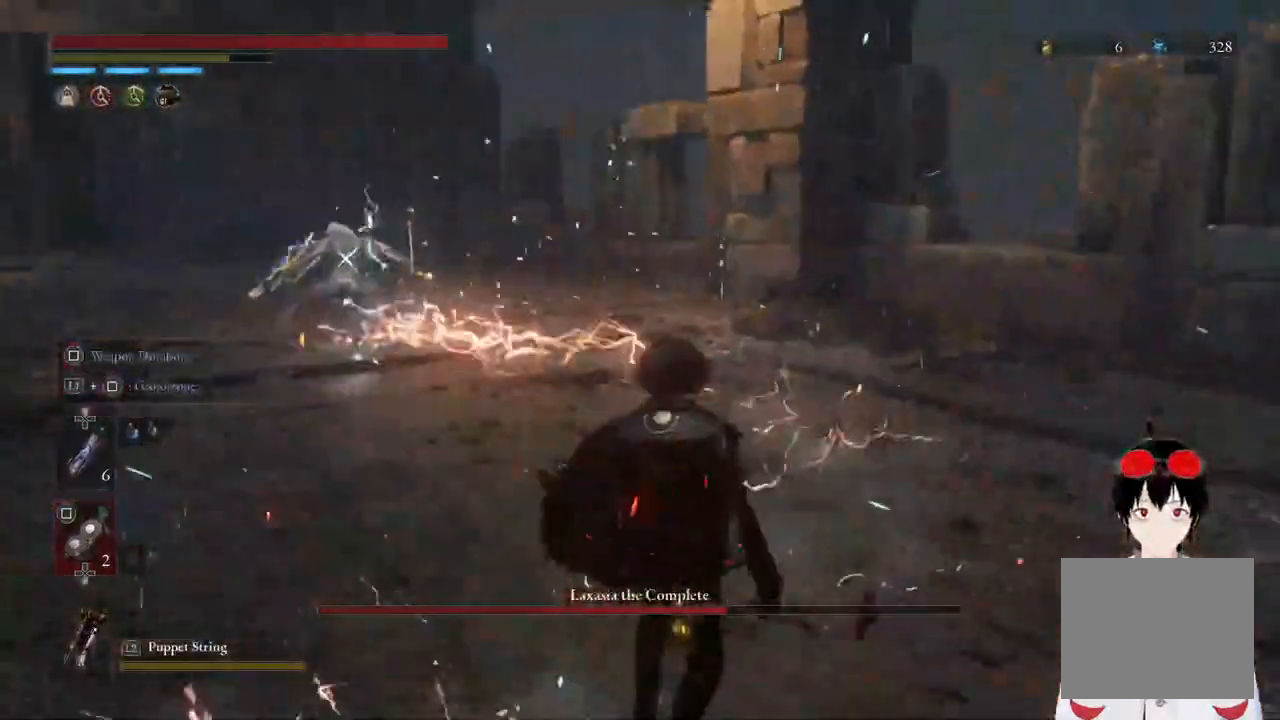
{"buttons": [], "left_stick": "center", "right_stick": "center", "events": [[250, "left_stick", "up-right"], [317, "left_stick", "center"]]}
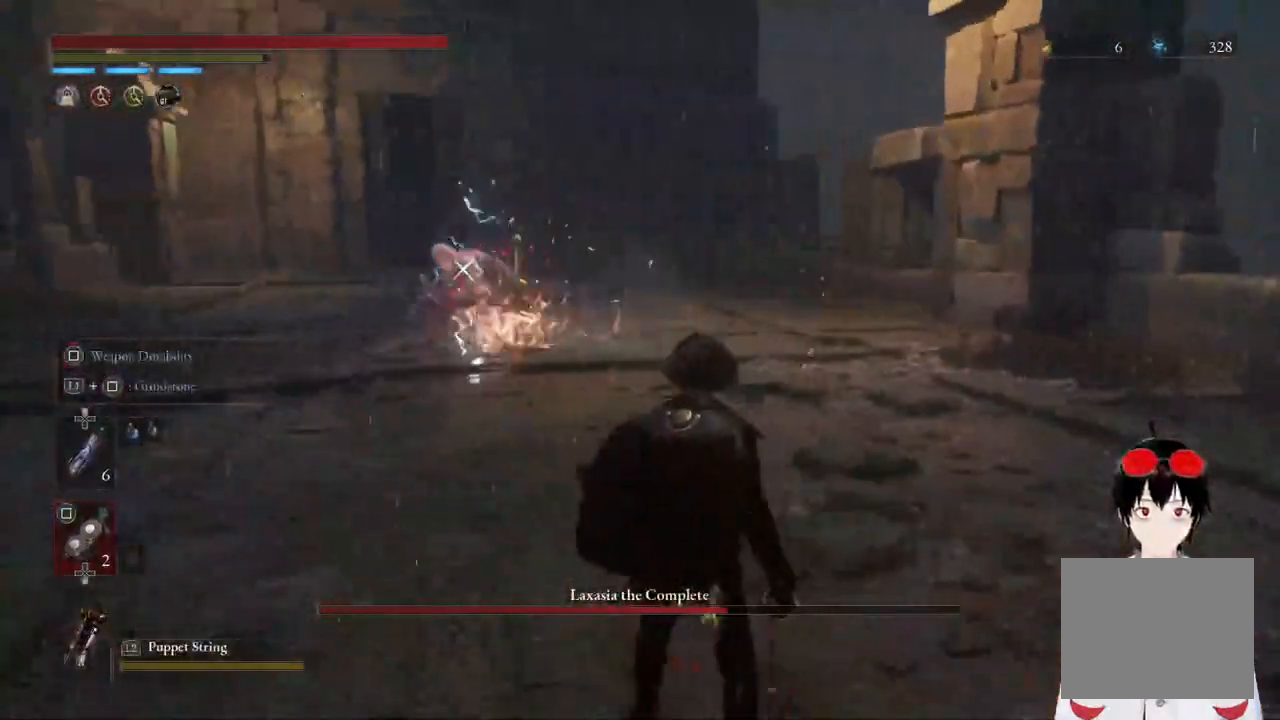
{"buttons": [], "left_stick": "center", "right_stick": "center", "events": []}
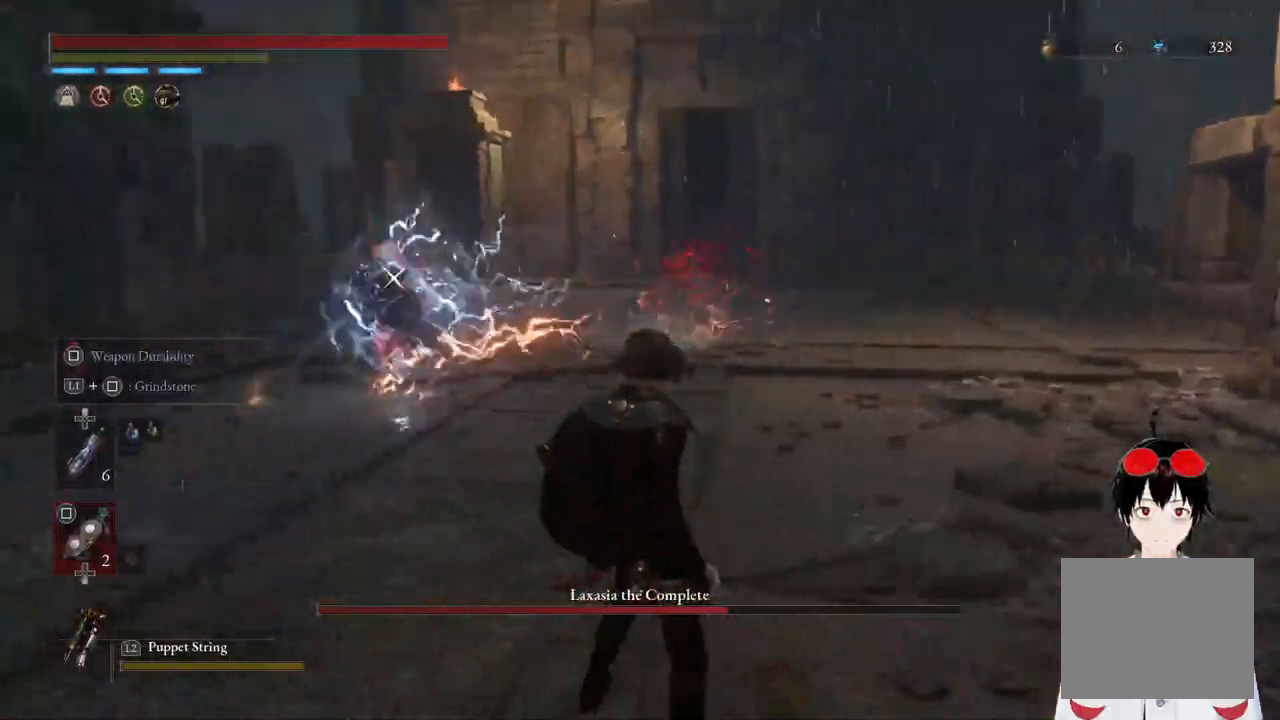
{"buttons": ["L1"], "left_stick": "up", "right_stick": "center", "events": [[250, "L1", "down"], [317, "left_stick", "up"]]}
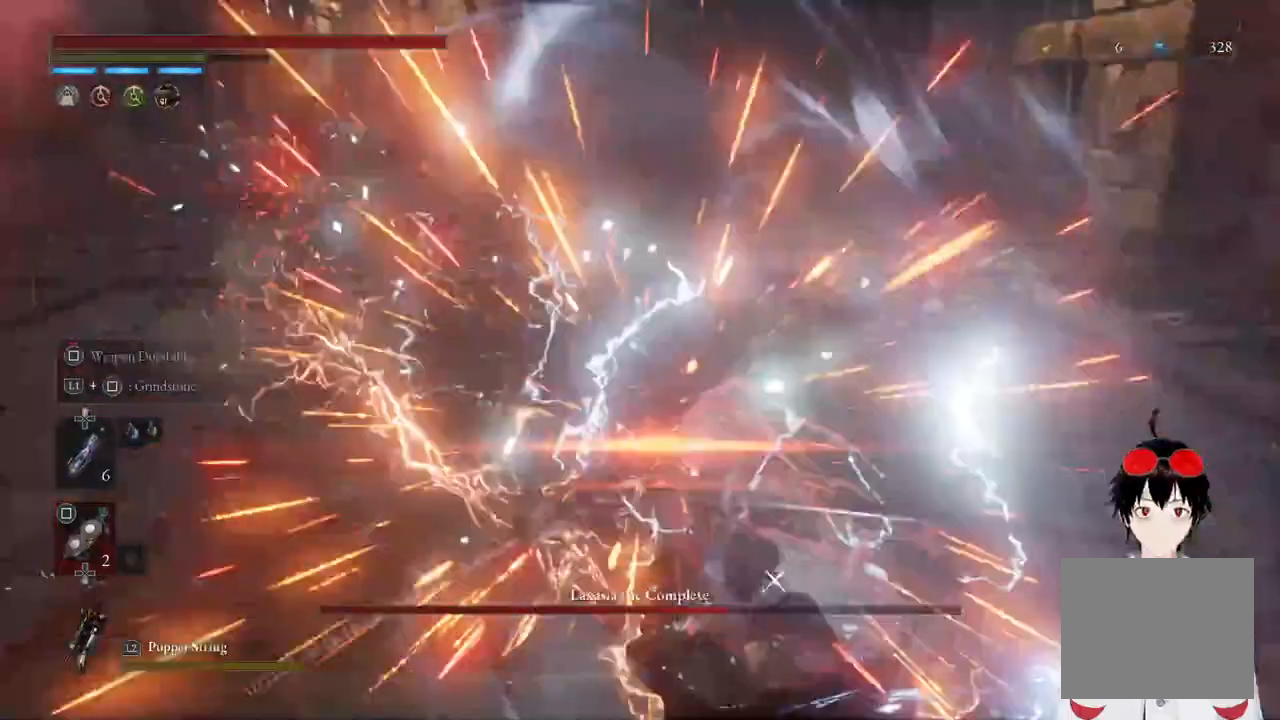
{"buttons": [], "left_stick": "center", "right_stick": "center", "events": [[33, "L1", "up"], [50, "left_stick", "center"]]}
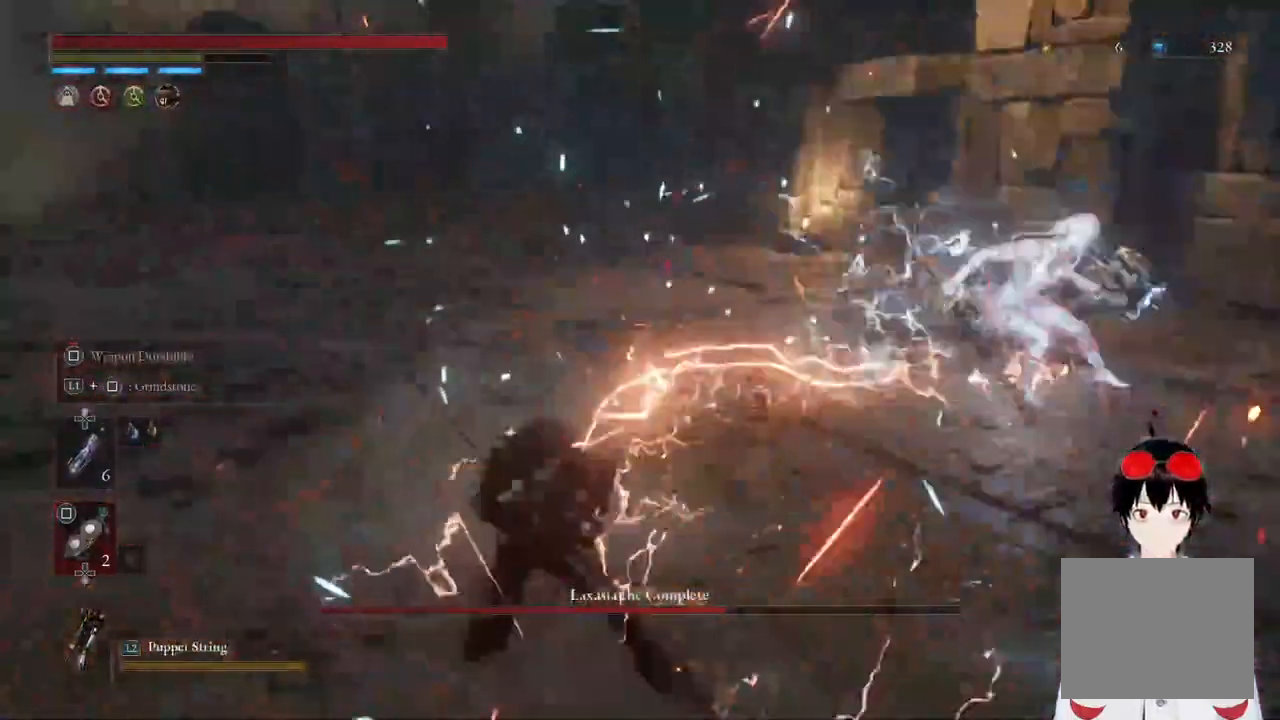
{"buttons": [], "left_stick": "center", "right_stick": "center", "events": []}
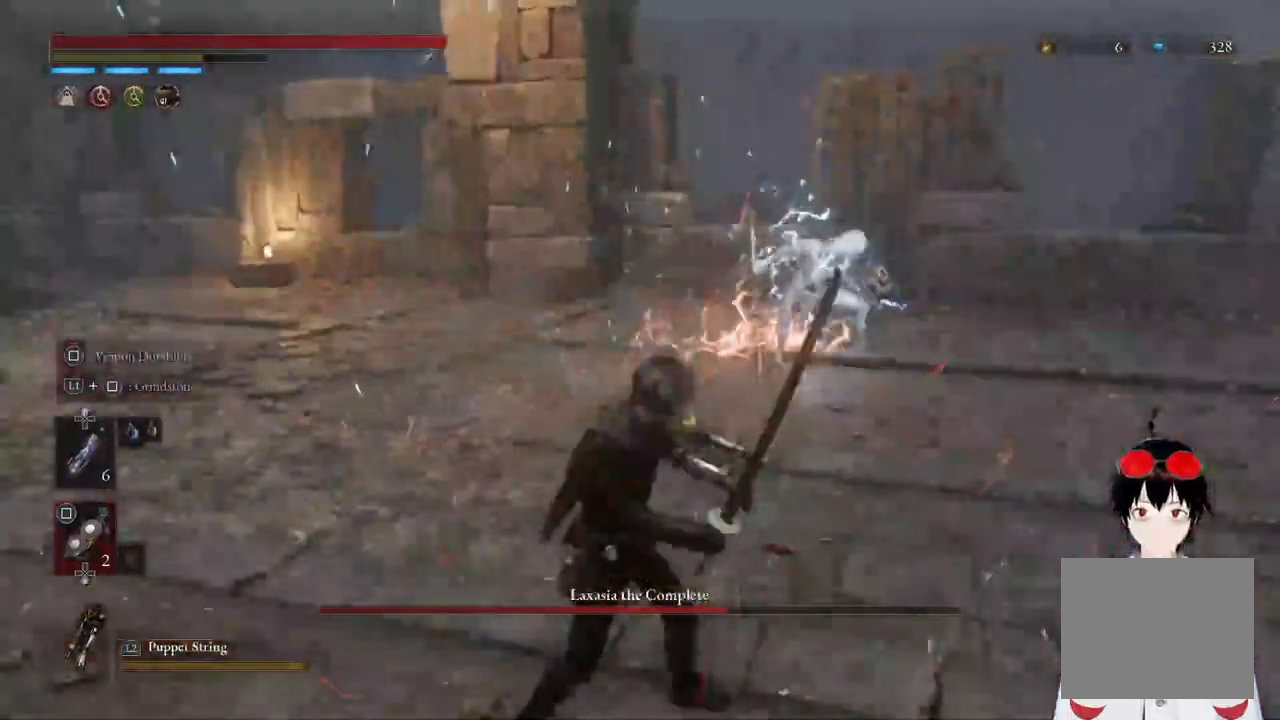
{"buttons": [], "left_stick": "right", "right_stick": "center", "events": [[283, "left_stick", "right"]]}
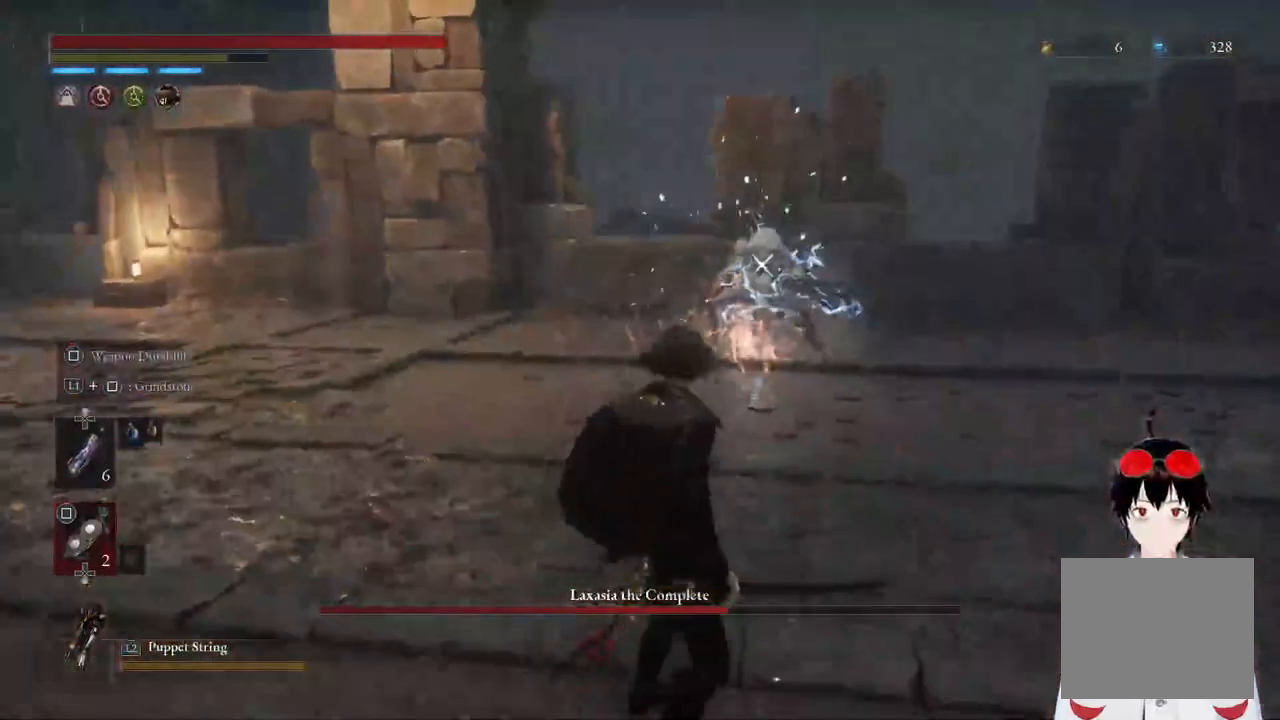
{"buttons": [], "left_stick": "right", "right_stick": "center", "events": []}